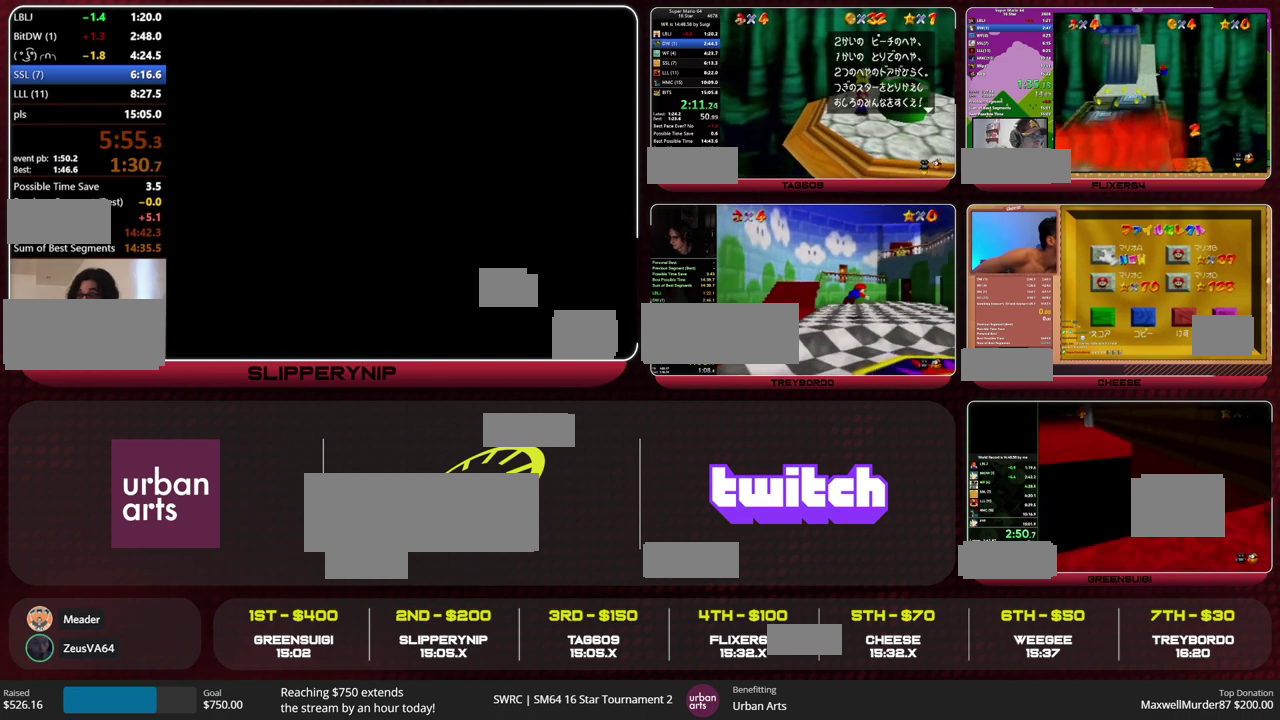
Gameplay with a controller (Nintendo layout); each line is a JSON object with the inputs held at the frame after it. "events" lists button and stick changes between this image and that frame as [ms after this image, input, new state], when the widget could be followed in between. This overlay highlights the sticks when they move; stick clicks (L3) are not distinguishable. Not read: L3 R3.
{"buttons": [], "left_stick": "right", "events": [[33, "B", "up"], [67, "A", "up"], [333, "B", "down"], [367, "A", "down"], [467, "A", "up"], [467, "B", "up"]]}
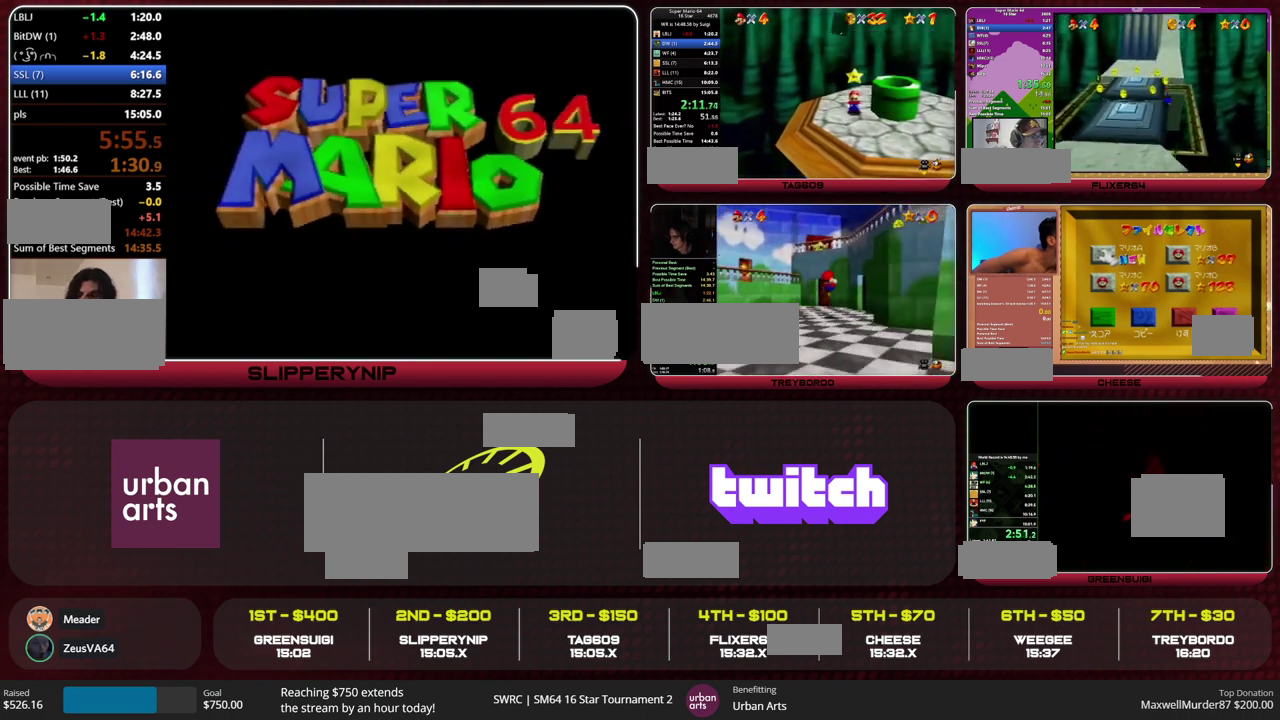
{"buttons": [], "left_stick": "right", "events": []}
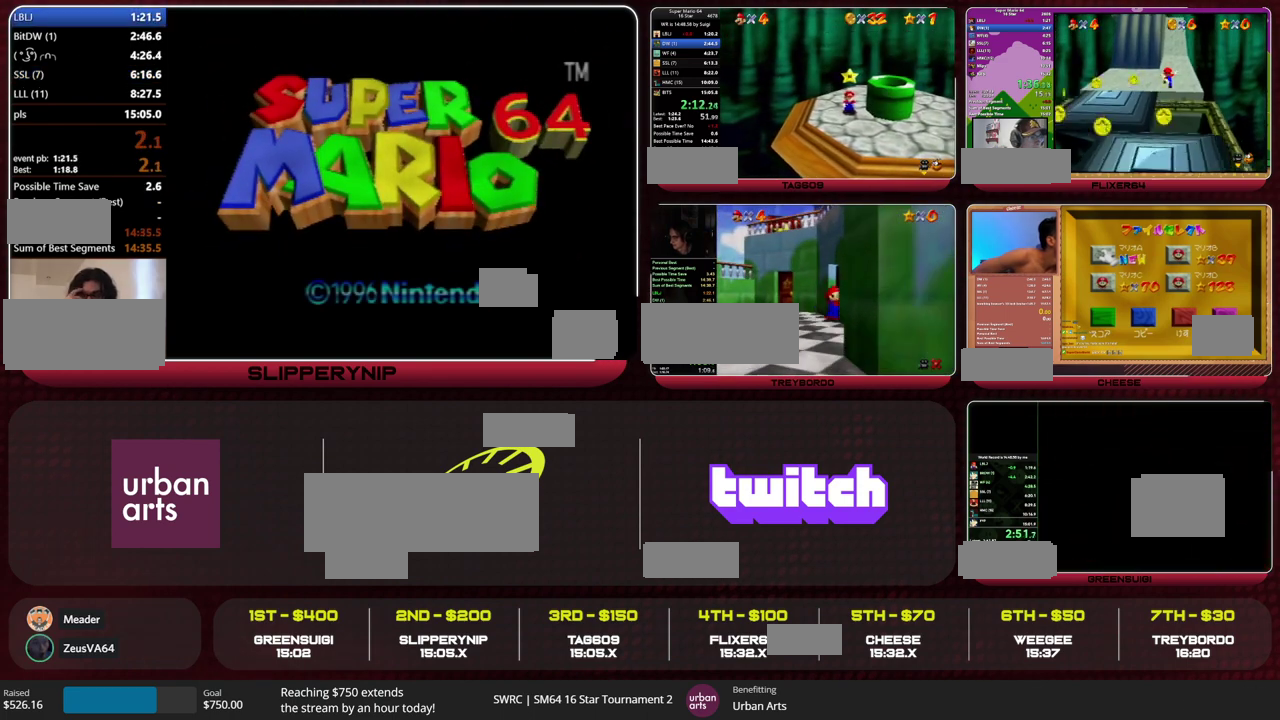
{"buttons": [], "left_stick": "right", "events": [[300, "A", "down"], [467, "A", "up"]]}
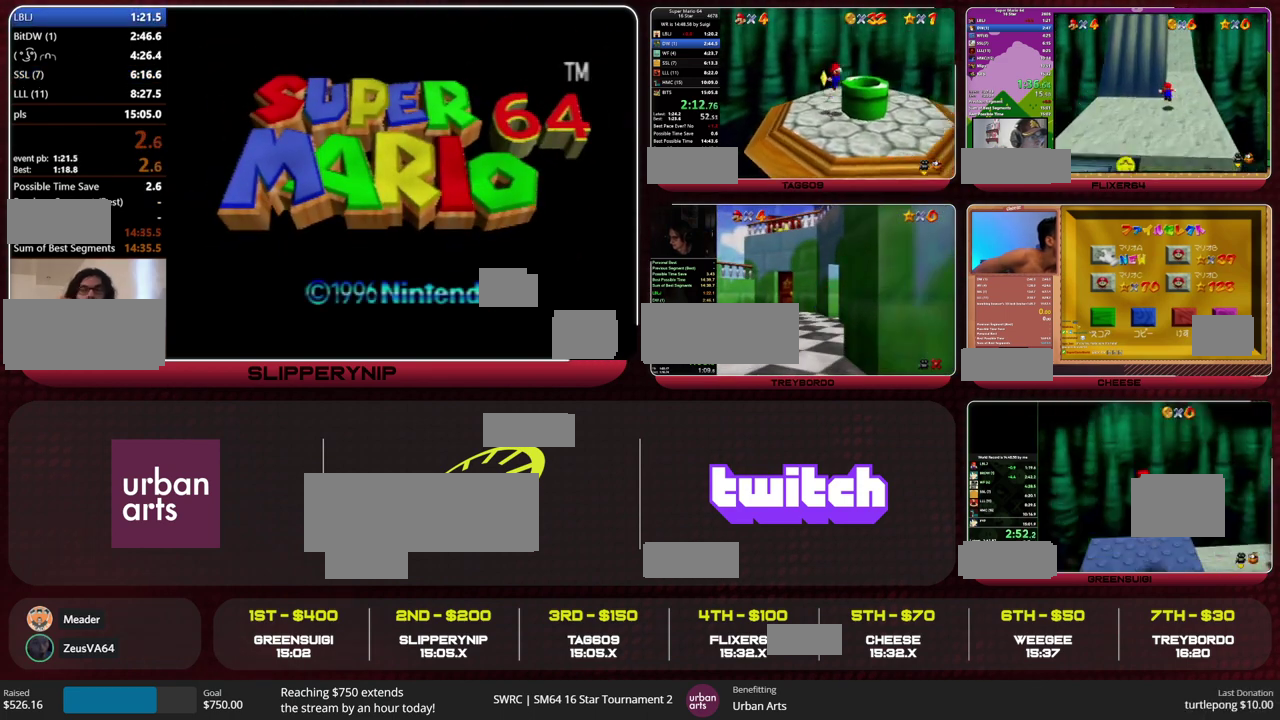
{"buttons": [], "left_stick": "left", "events": [[33, "left_stick", "up-right"], [100, "left_stick", "up"], [200, "left_stick", "up-left"], [267, "left_stick", "left"]]}
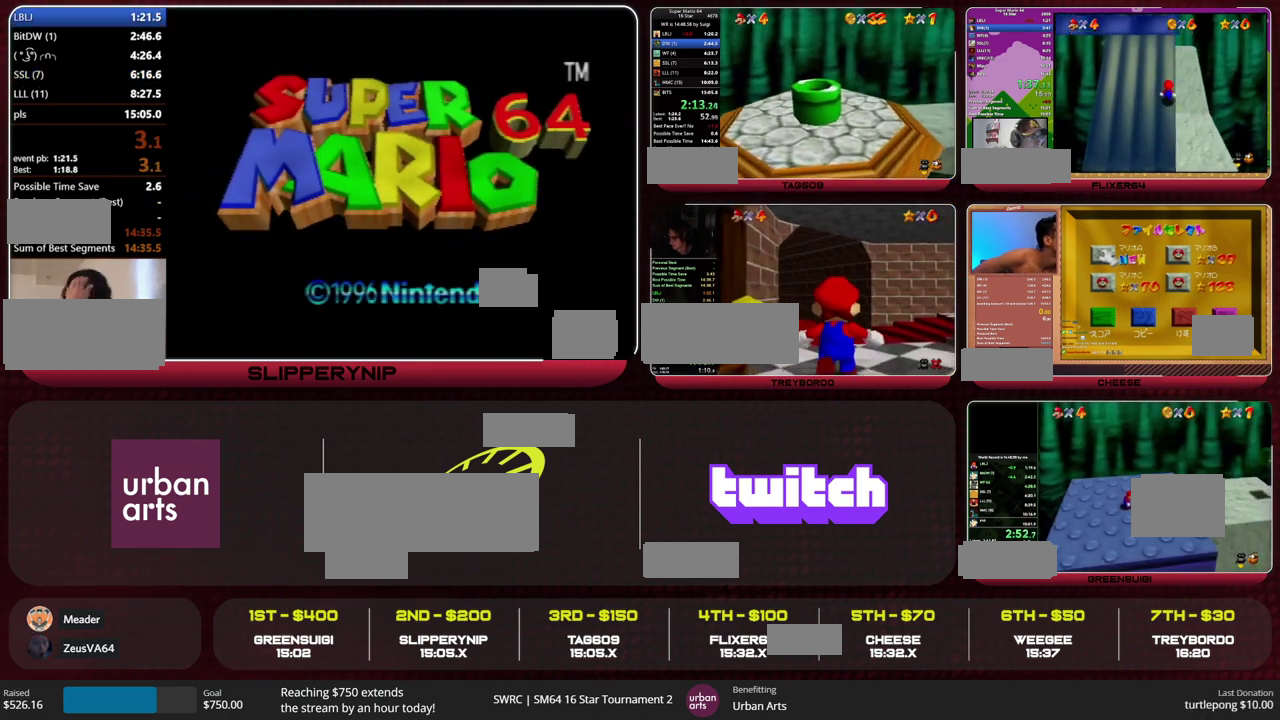
{"buttons": [], "left_stick": "center", "events": [[200, "left_stick", "center"]]}
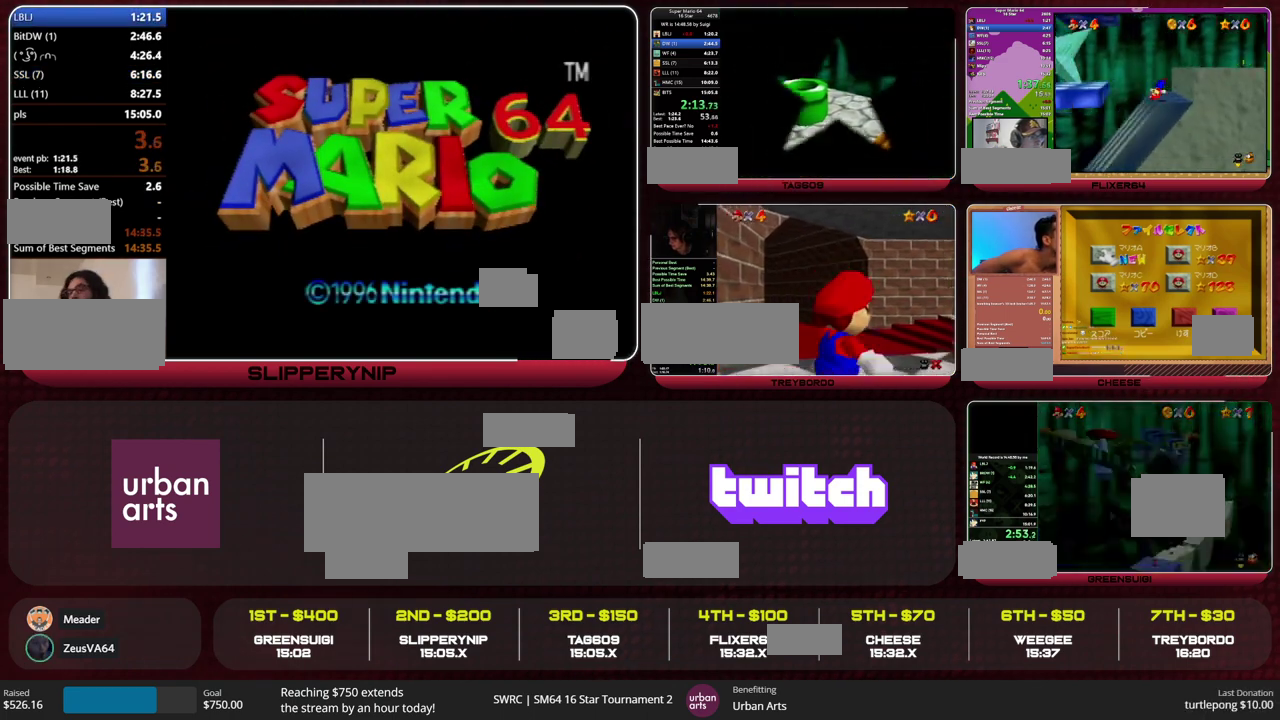
{"buttons": [], "left_stick": "center", "events": []}
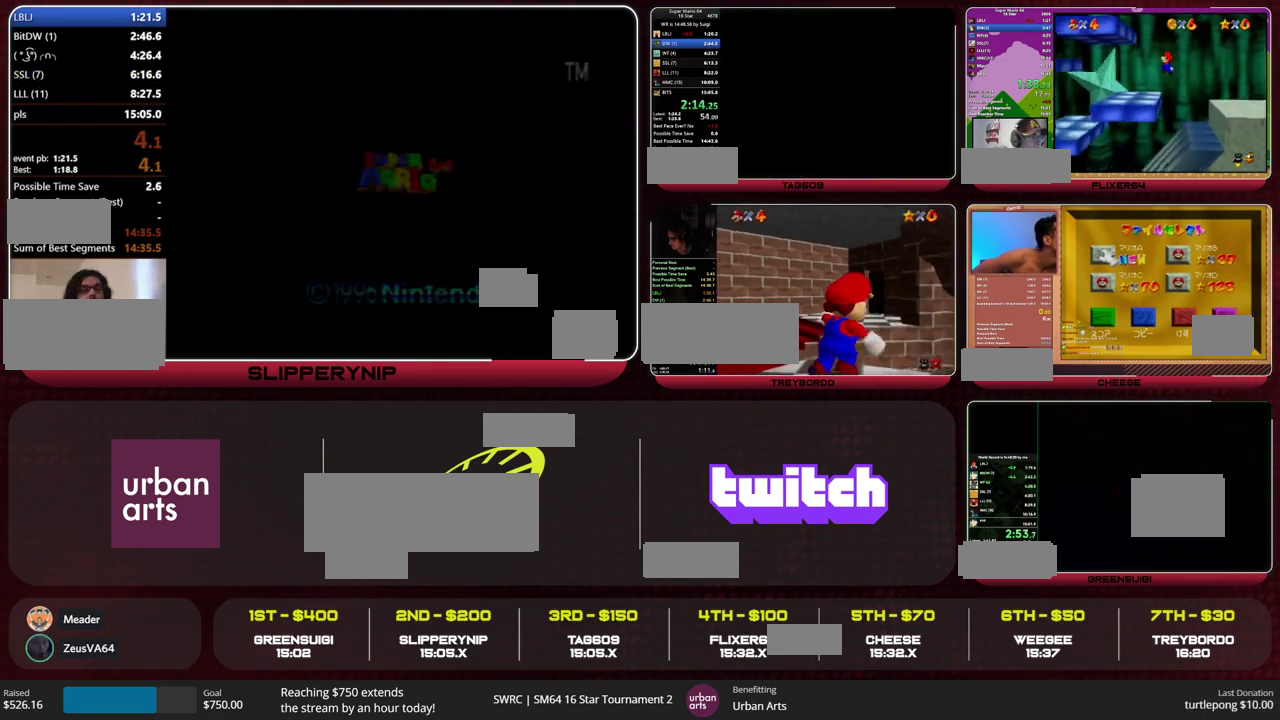
{"buttons": [], "left_stick": "center", "events": []}
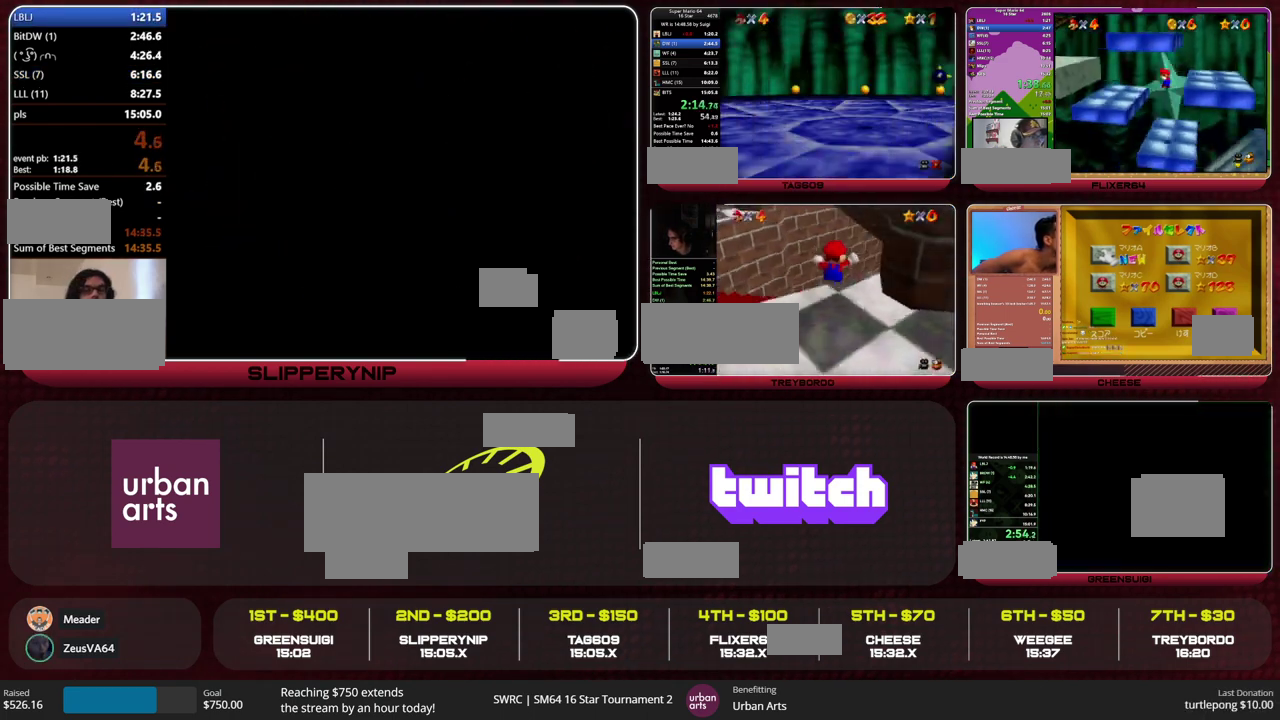
{"buttons": [], "left_stick": "center", "events": []}
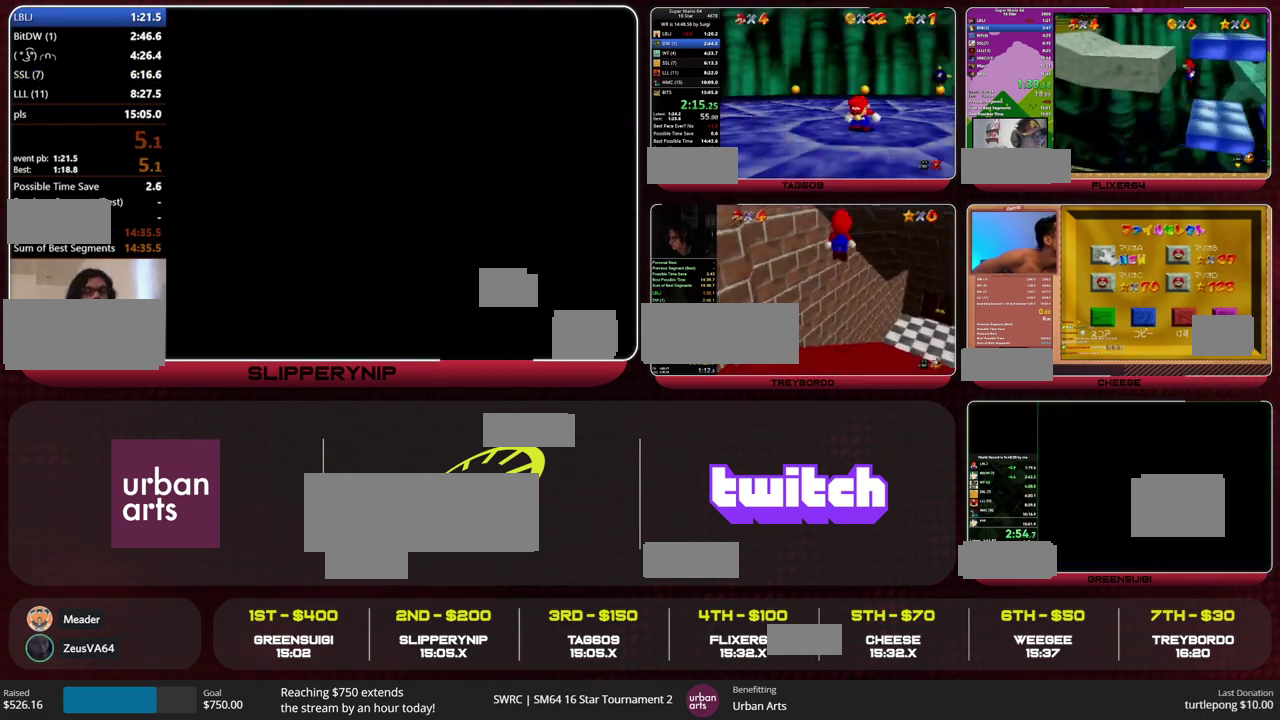
{"buttons": [], "left_stick": "center", "events": []}
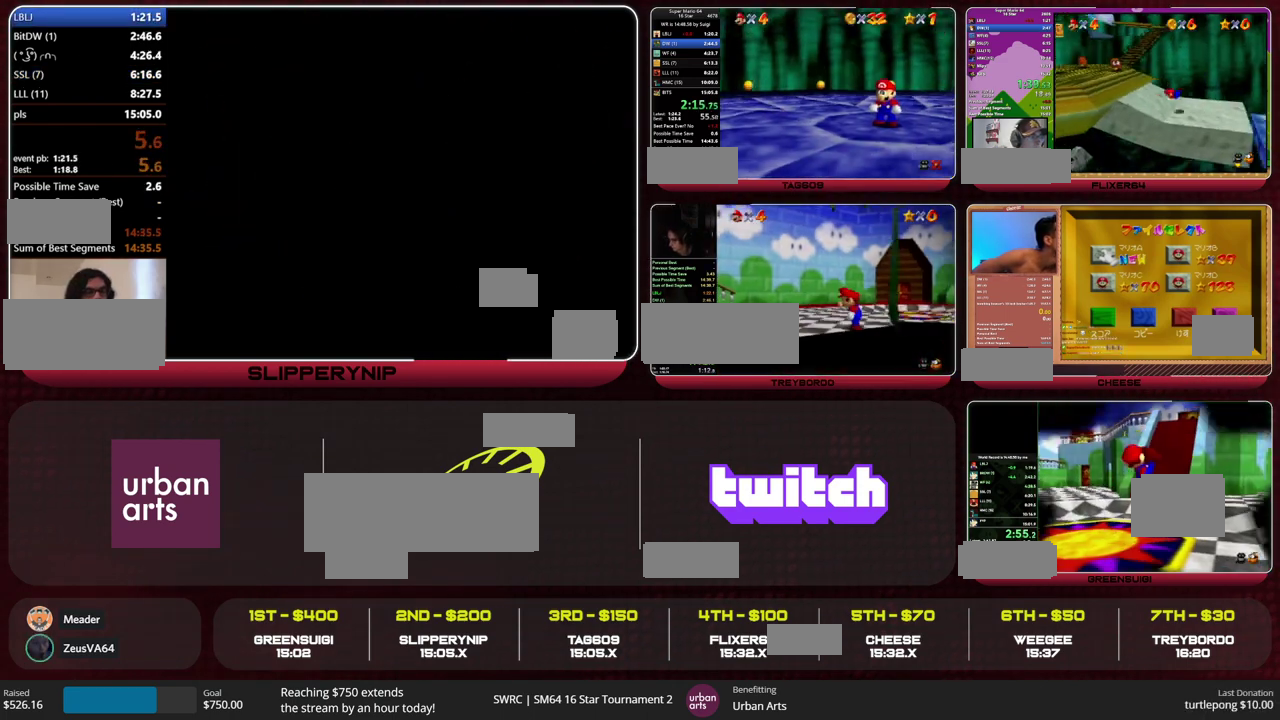
{"buttons": [], "left_stick": "center", "events": []}
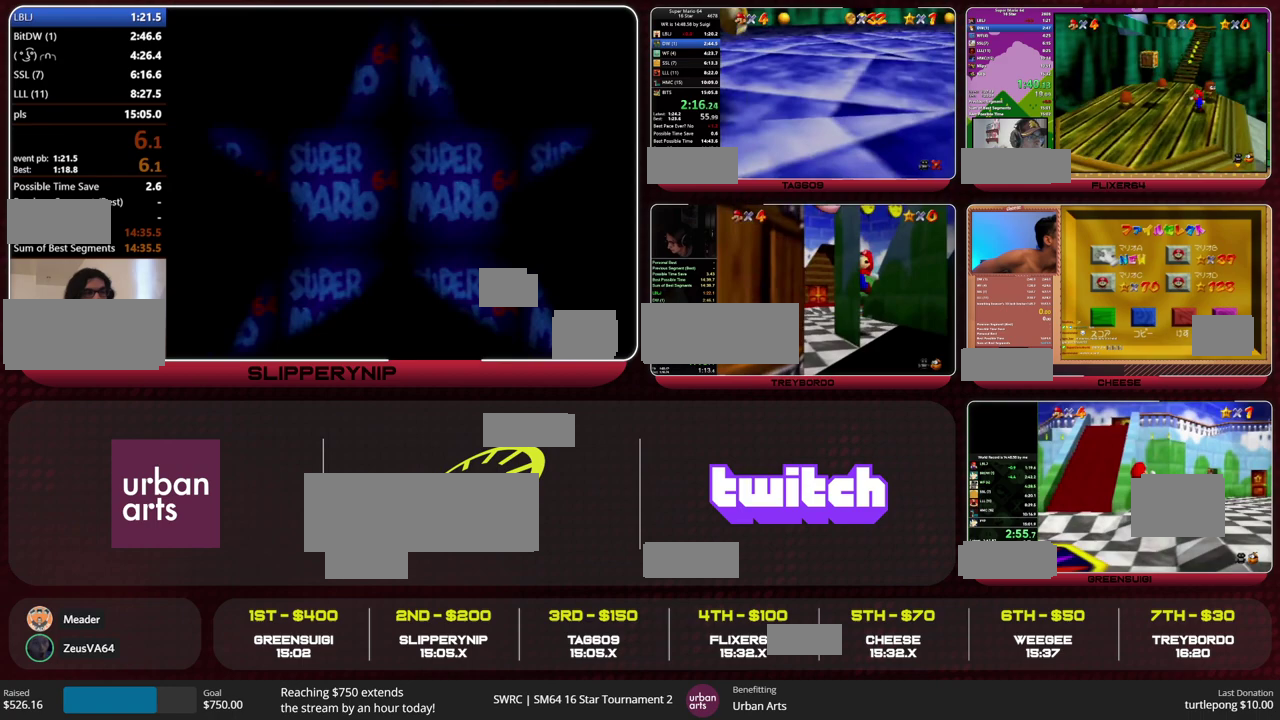
{"buttons": [], "left_stick": "center", "events": []}
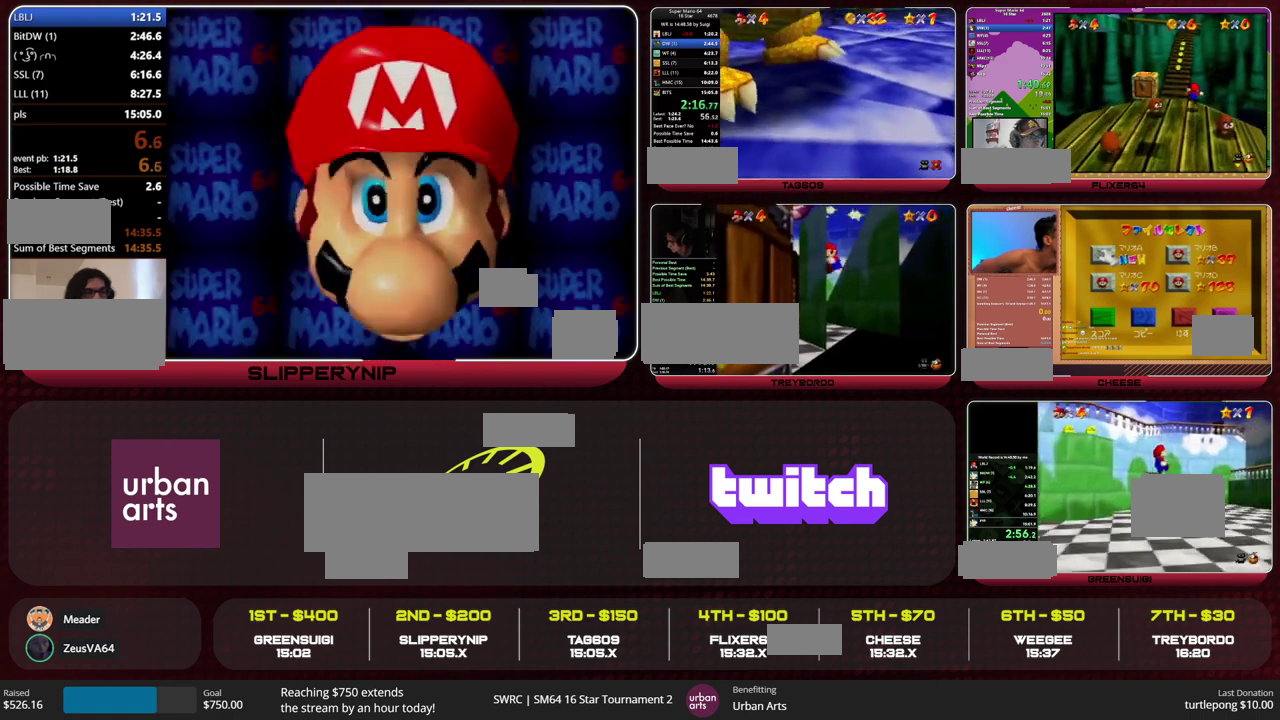
{"buttons": [], "left_stick": "center", "events": []}
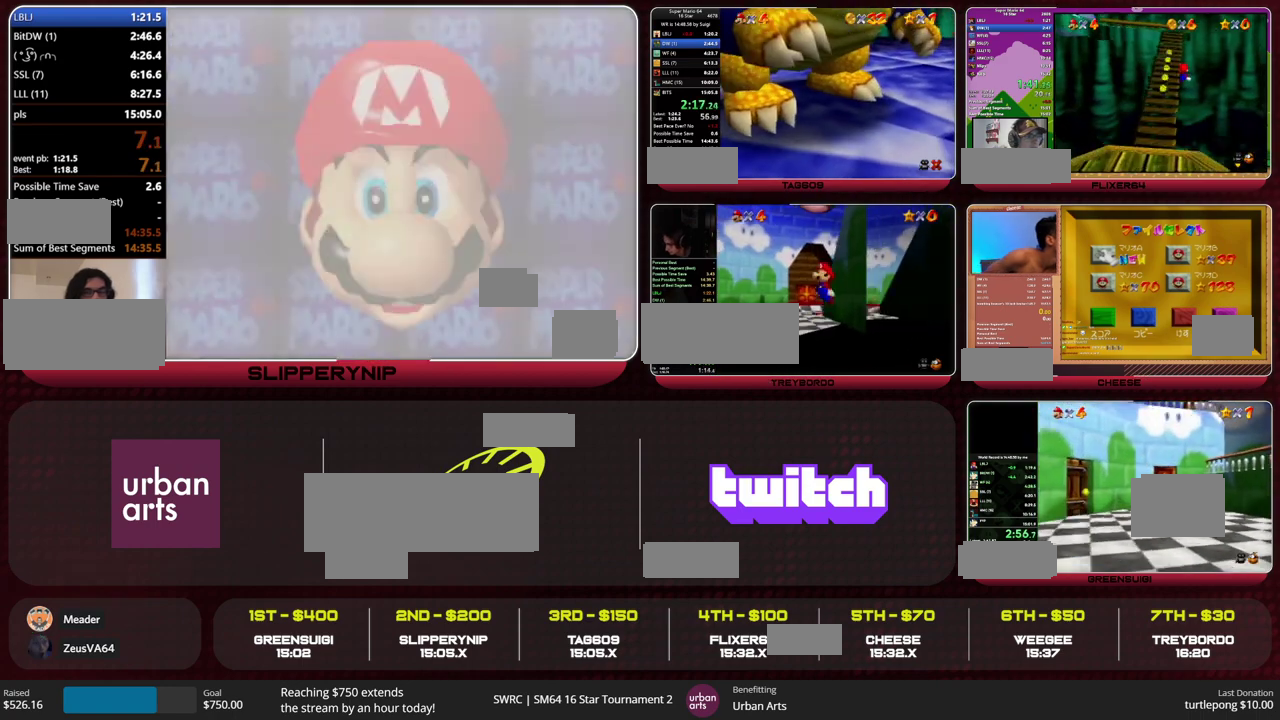
{"buttons": [], "left_stick": "center", "events": []}
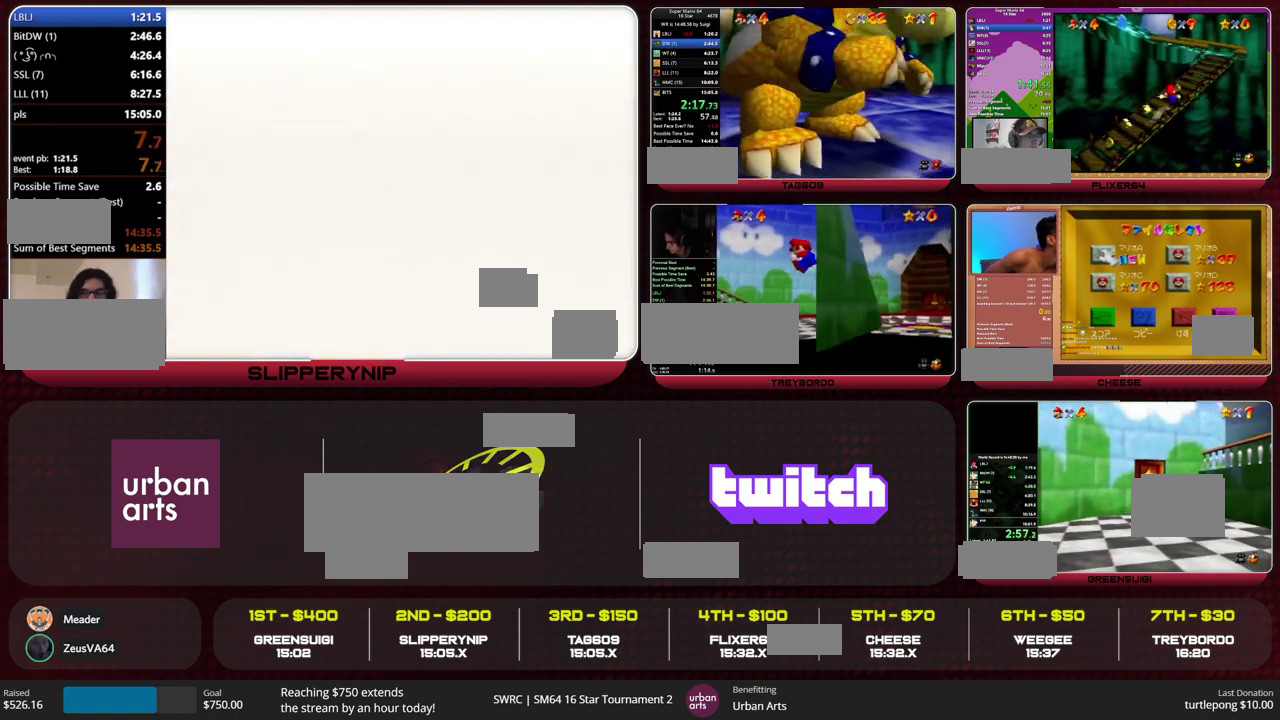
{"buttons": [], "left_stick": "center", "events": []}
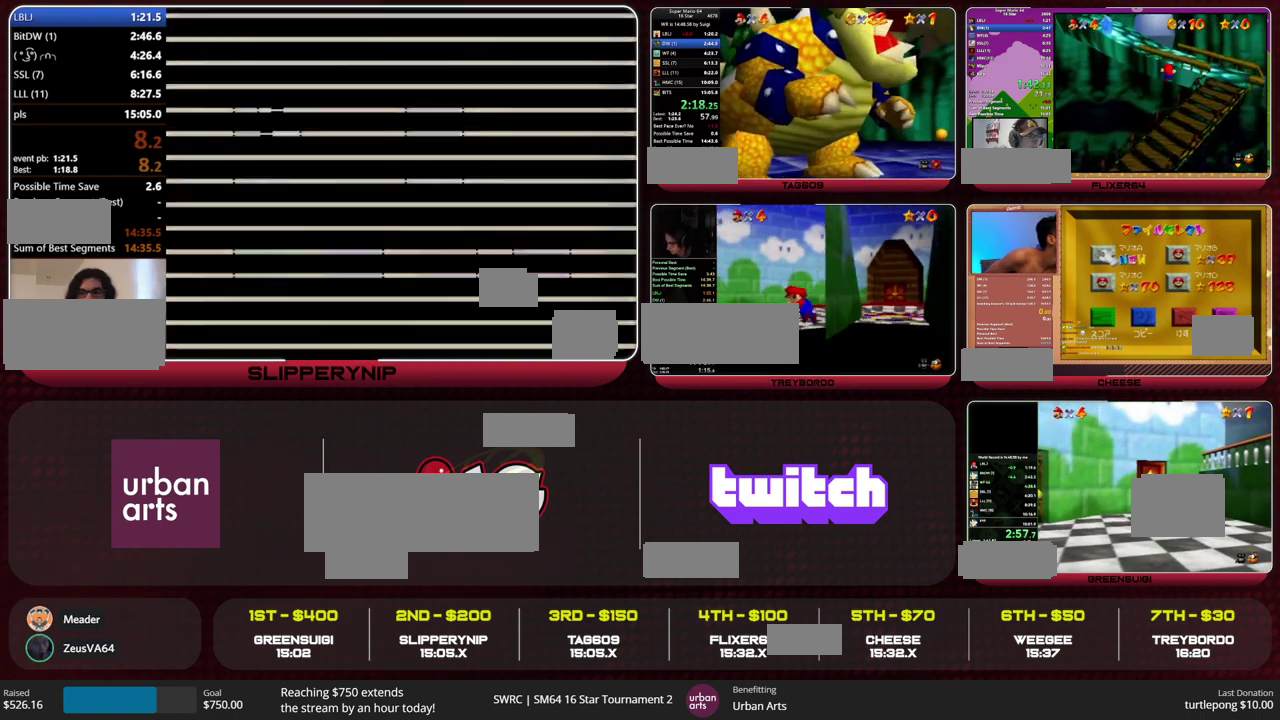
{"buttons": [], "left_stick": "center", "events": []}
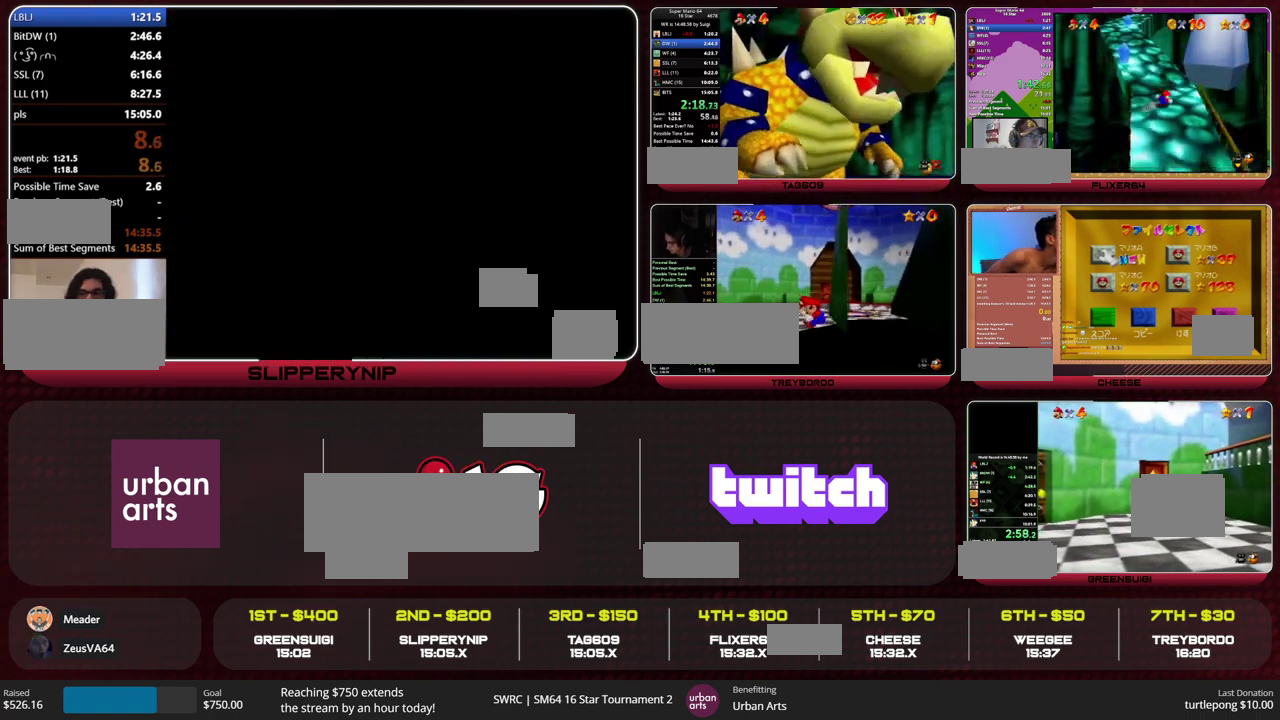
{"buttons": [], "left_stick": "up-left", "events": [[200, "left_stick", "down"], [333, "left_stick", "up"], [467, "left_stick", "up-left"]]}
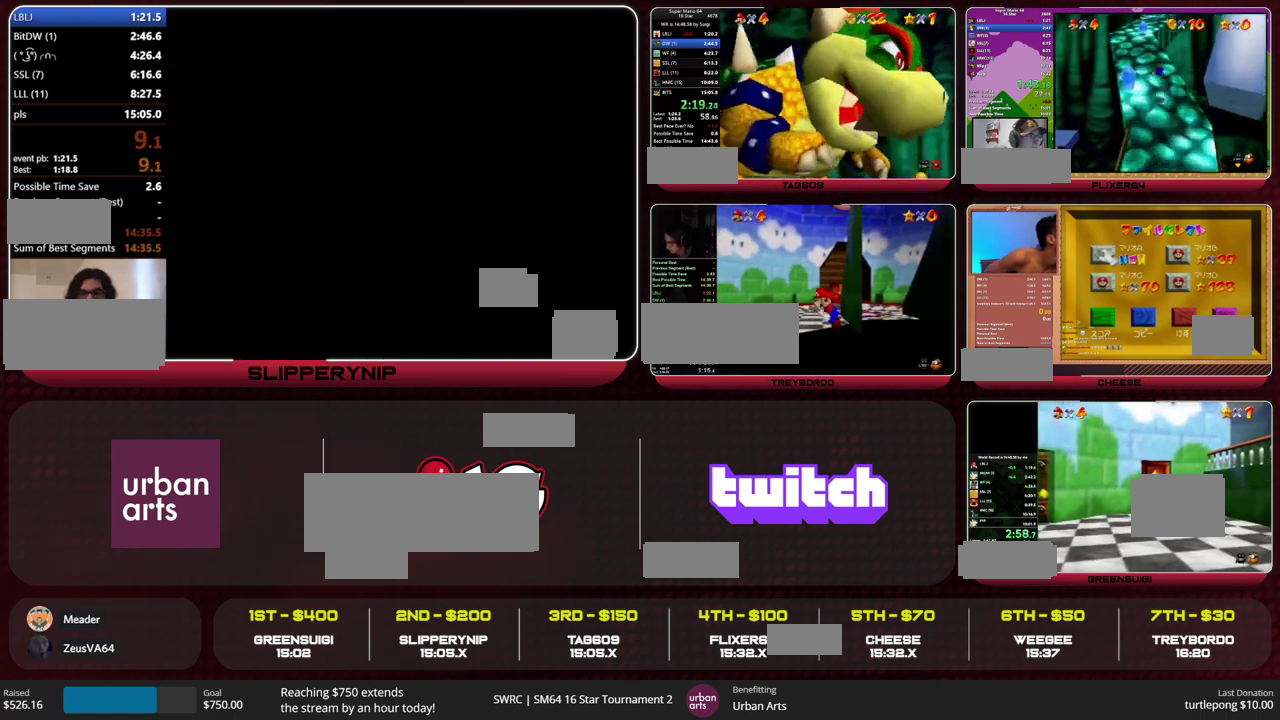
{"buttons": [], "left_stick": "up-left", "events": []}
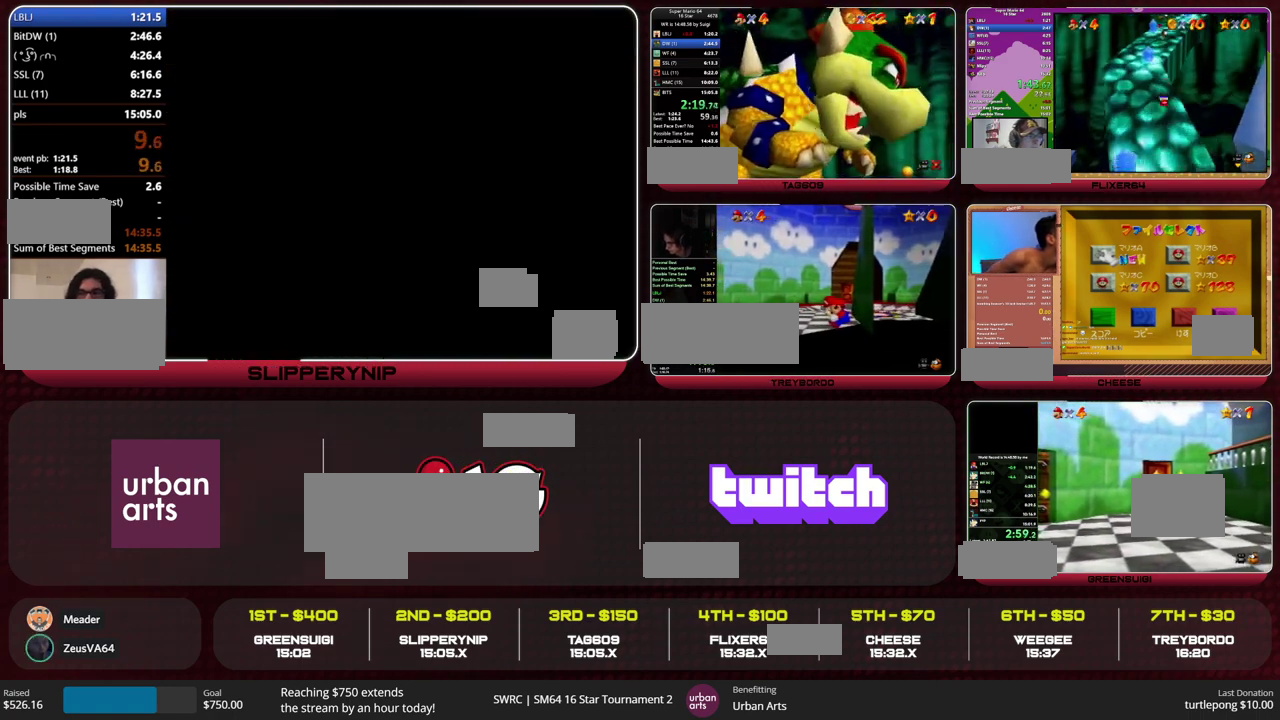
{"buttons": [], "left_stick": "up-left", "events": []}
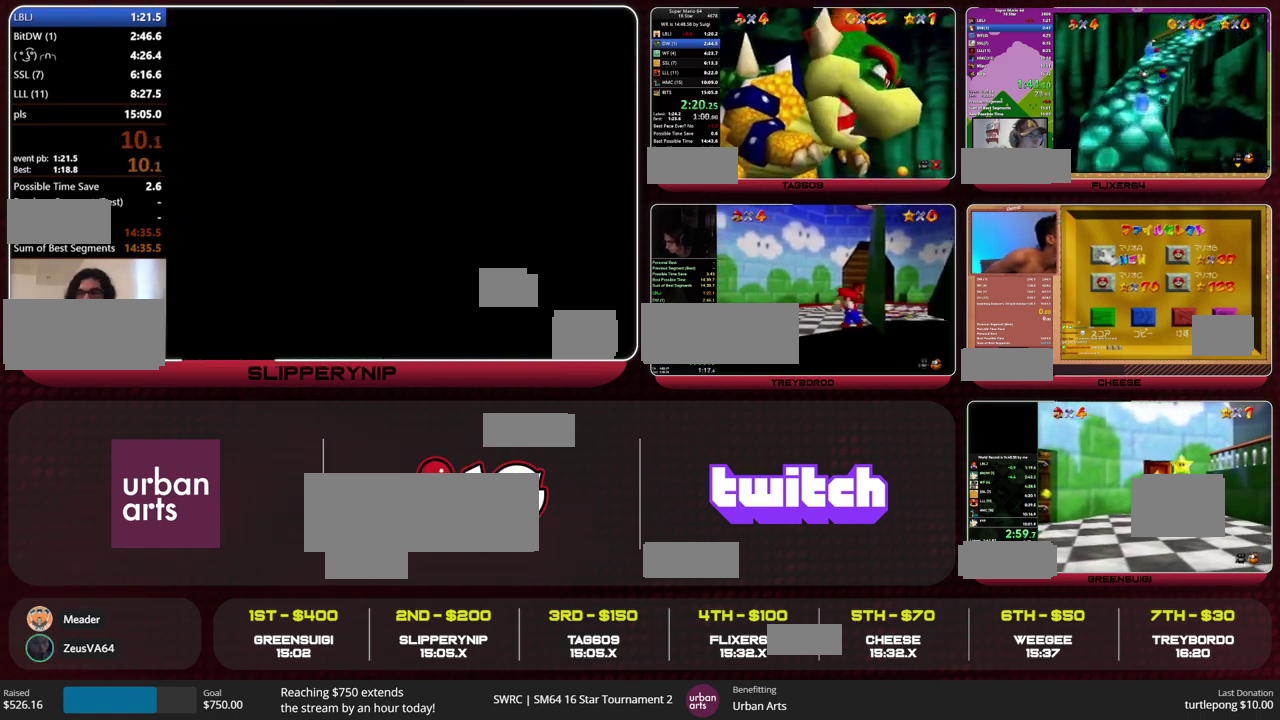
{"buttons": ["A", "B"], "left_stick": "up-left", "events": [[467, "B", "down"], [500, "A", "down"]]}
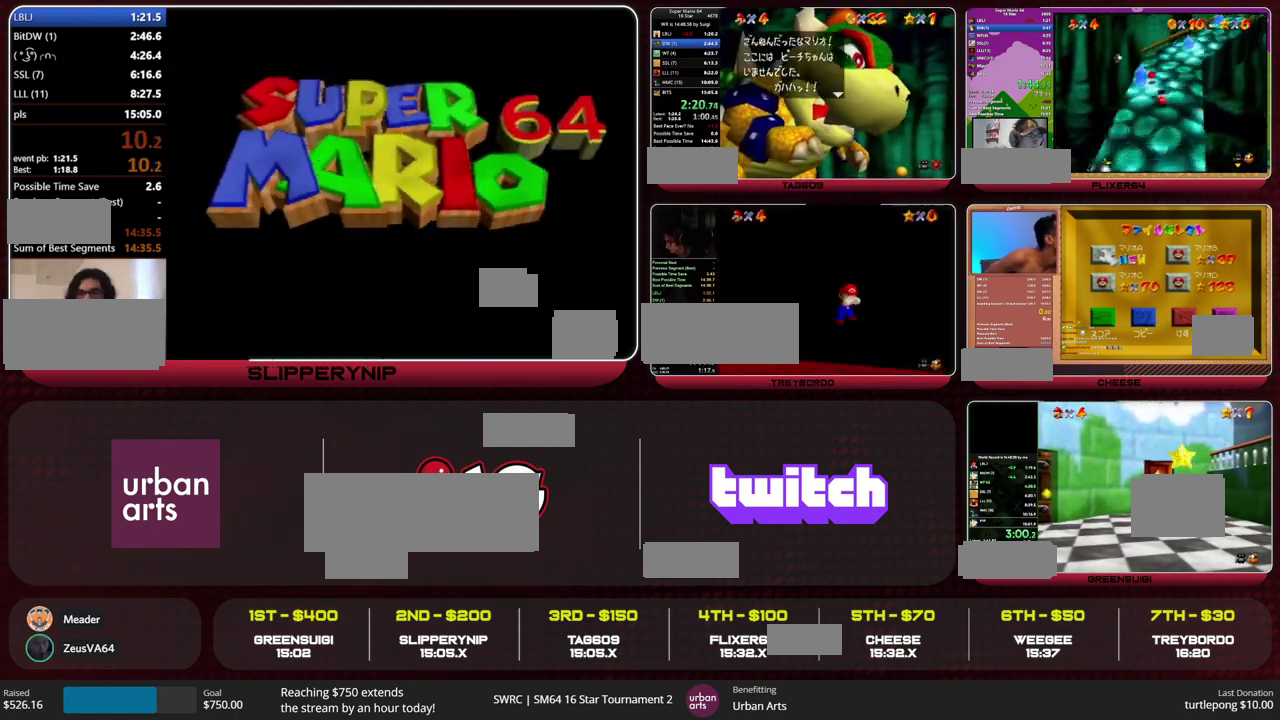
{"buttons": [], "left_stick": "up-left", "events": [[67, "A", "up"], [67, "B", "up"], [367, "A", "down"], [367, "B", "down"], [467, "A", "up"], [467, "B", "up"]]}
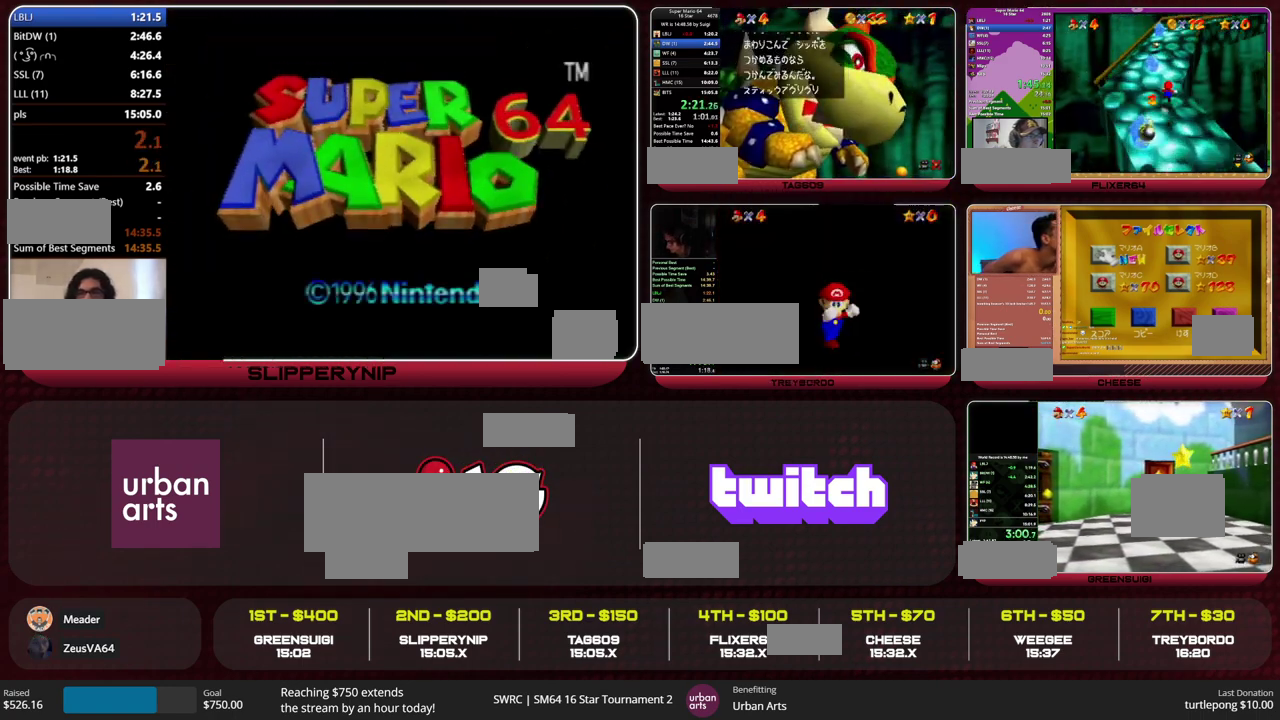
{"buttons": ["A"], "left_stick": "up-left", "events": [[233, "B", "down"], [267, "A", "down"], [333, "B", "up"]]}
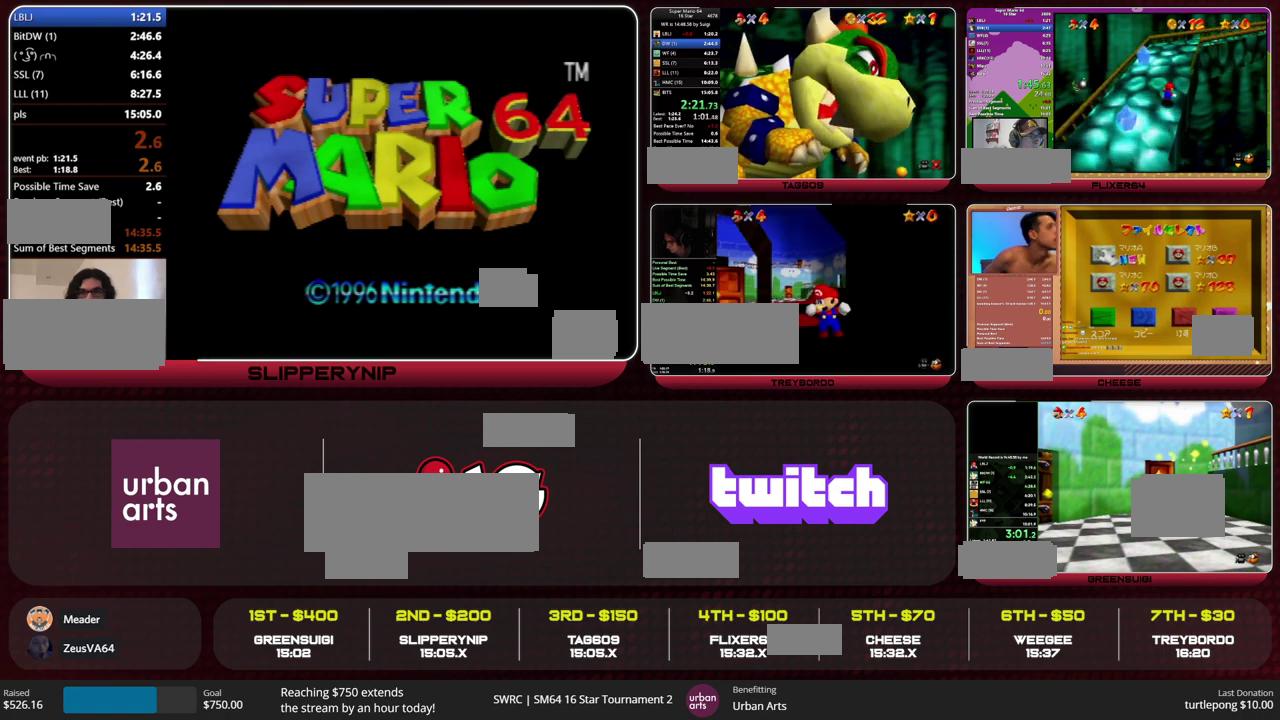
{"buttons": ["A"], "left_stick": "up-left", "events": []}
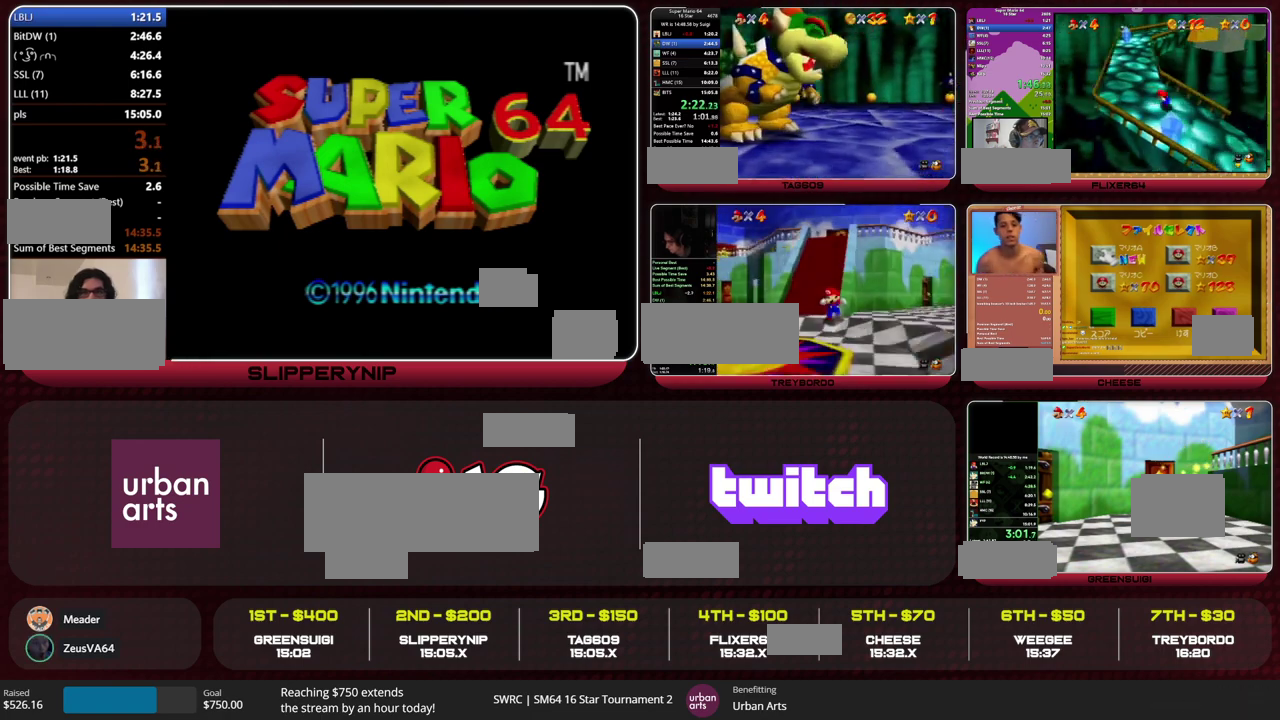
{"buttons": [], "left_stick": "up-left", "events": [[300, "B", "down"], [367, "B", "up"], [467, "A", "up"]]}
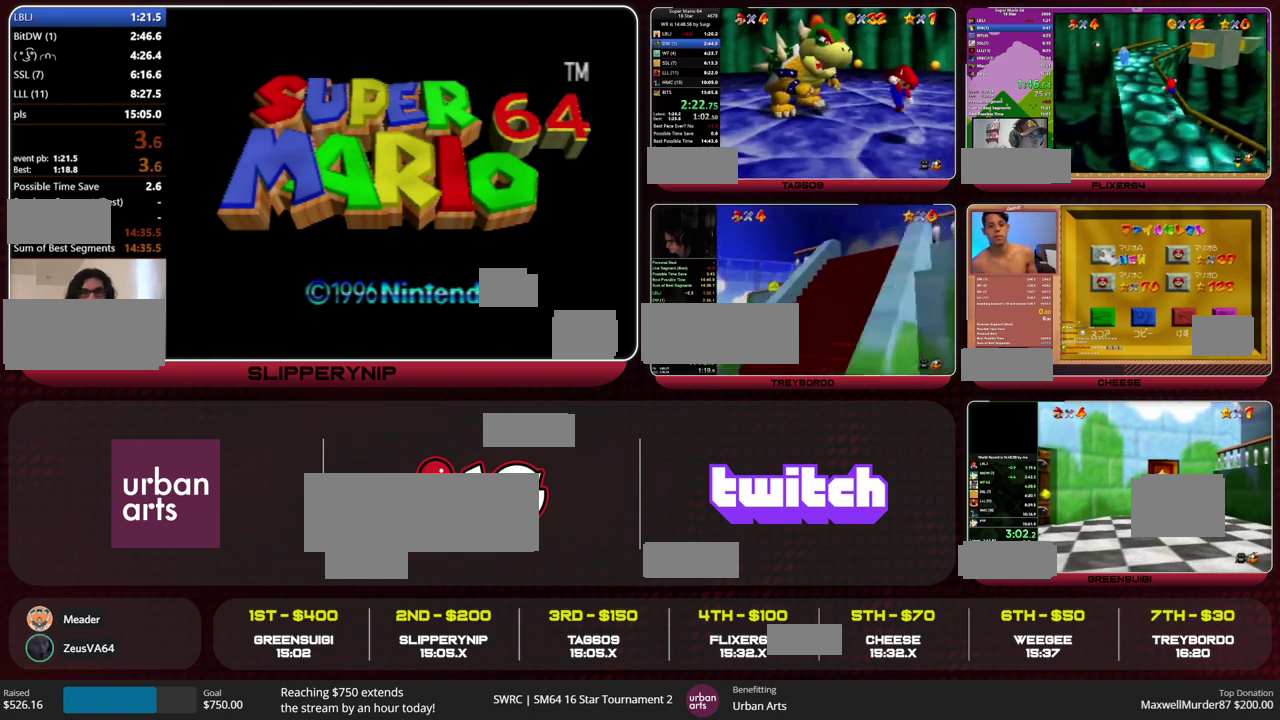
{"buttons": [], "left_stick": "up", "events": [[333, "left_stick", "up"]]}
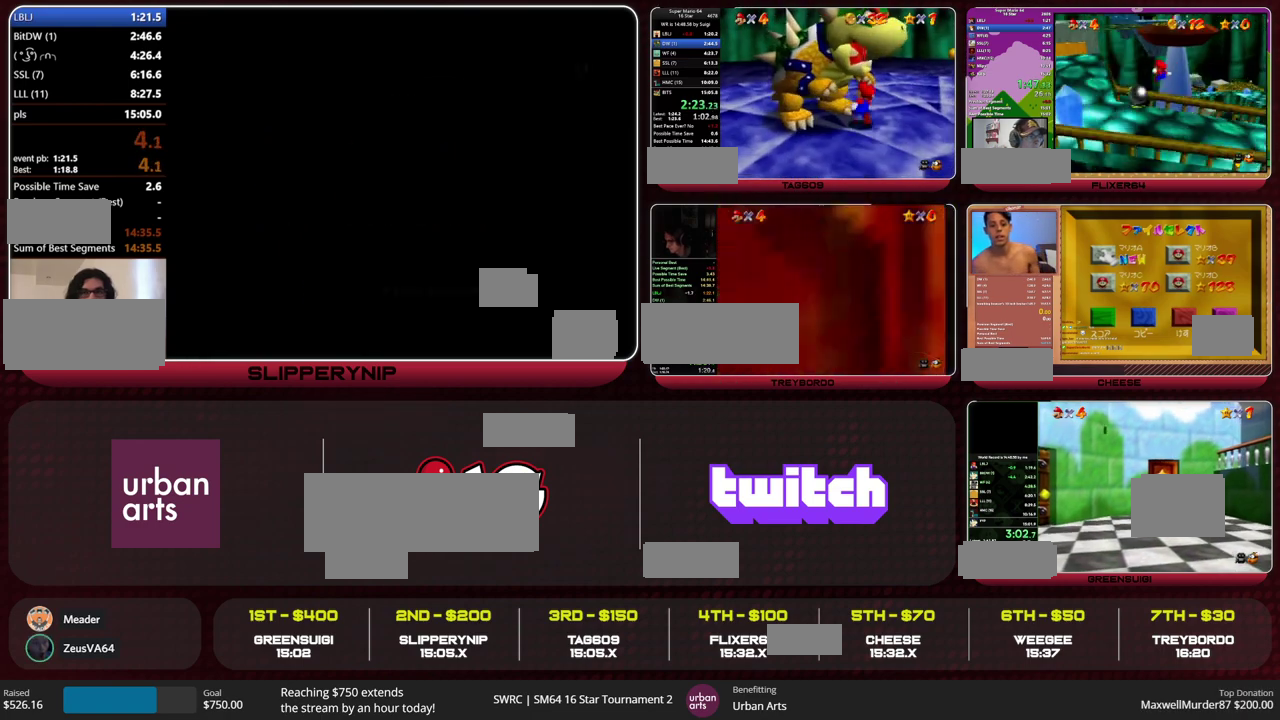
{"buttons": [], "left_stick": "down", "events": [[133, "left_stick", "up-left"], [233, "left_stick", "left"], [400, "left_stick", "down-left"], [500, "left_stick", "down"]]}